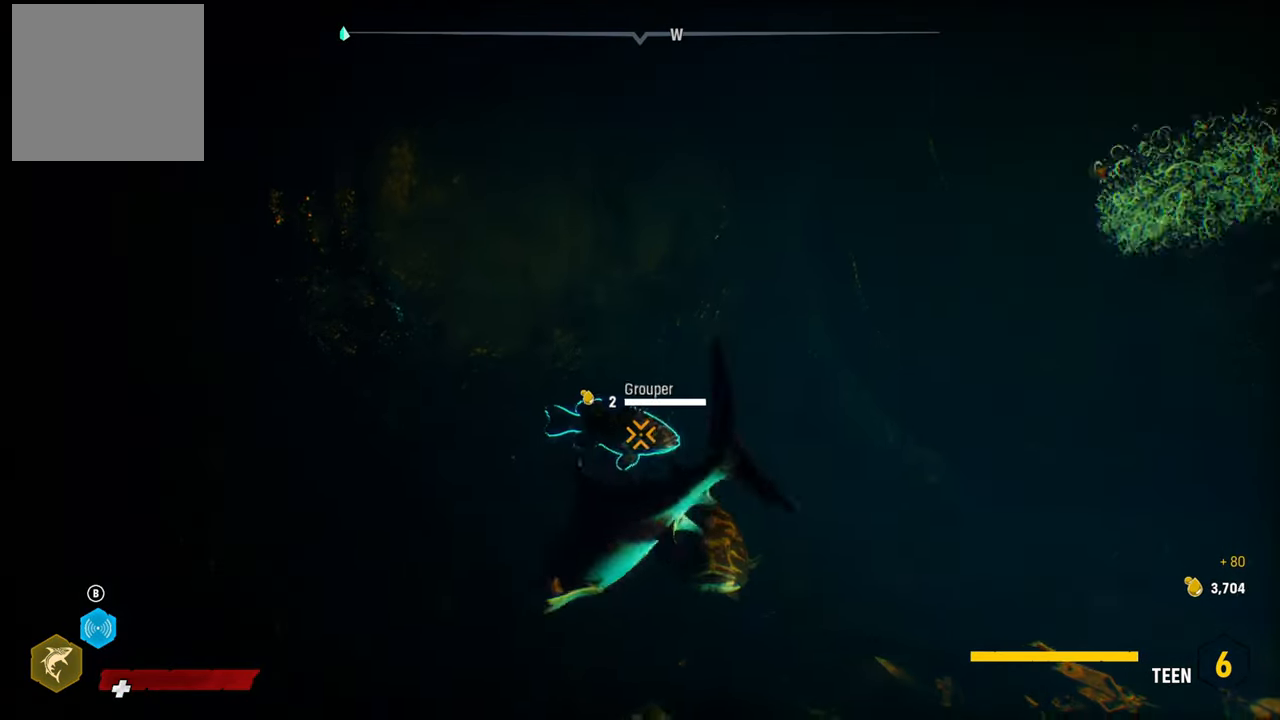
Gameplay with a controller (Xbox layout); each line is a JSON object with the inputs held at the frame after it. "events" lists button and stick changes between this image and that frame as [ms after this image, input, new state], when the widget could be followed in between. Not read: R2.
{"buttons": [], "left_stick": "down-right", "right_stick": "center", "events": [[60, "left_stick", "down-left"], [180, "left_stick", "right"], [300, "left_stick", "up-right"], [440, "left_stick", "down-right"]]}
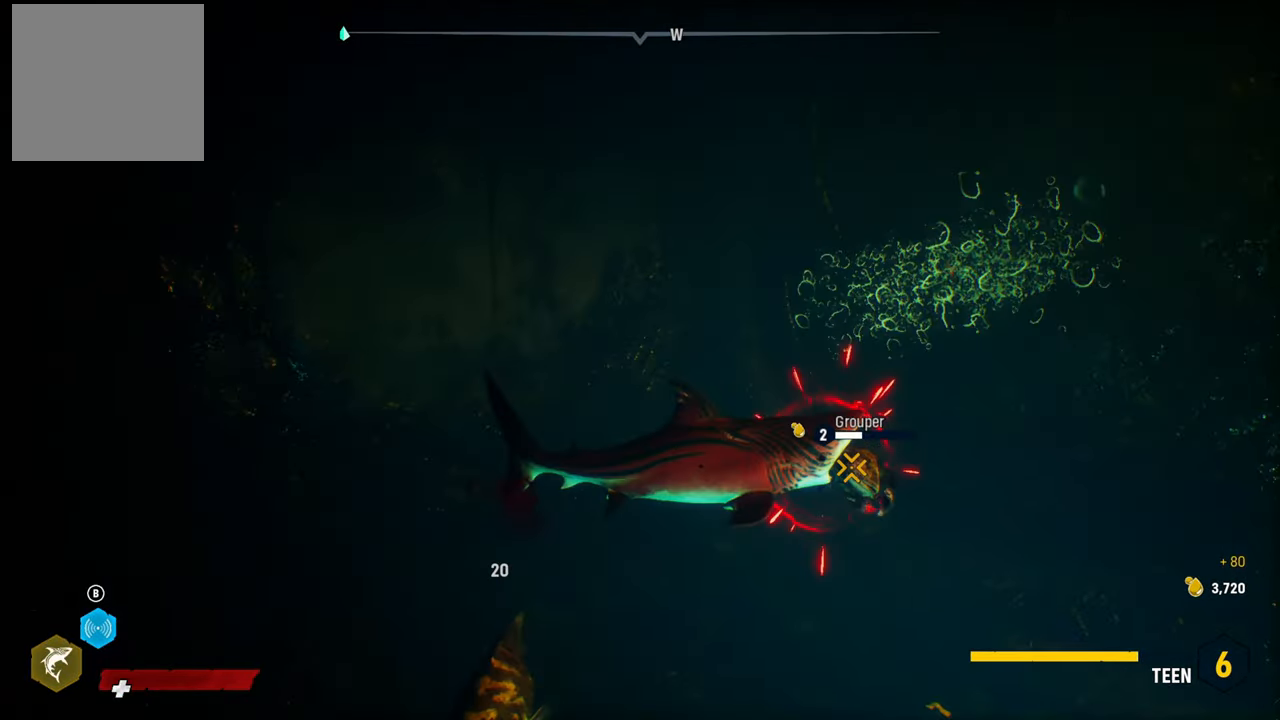
{"buttons": [], "left_stick": "down", "right_stick": "center", "events": [[80, "left_stick", "down"]]}
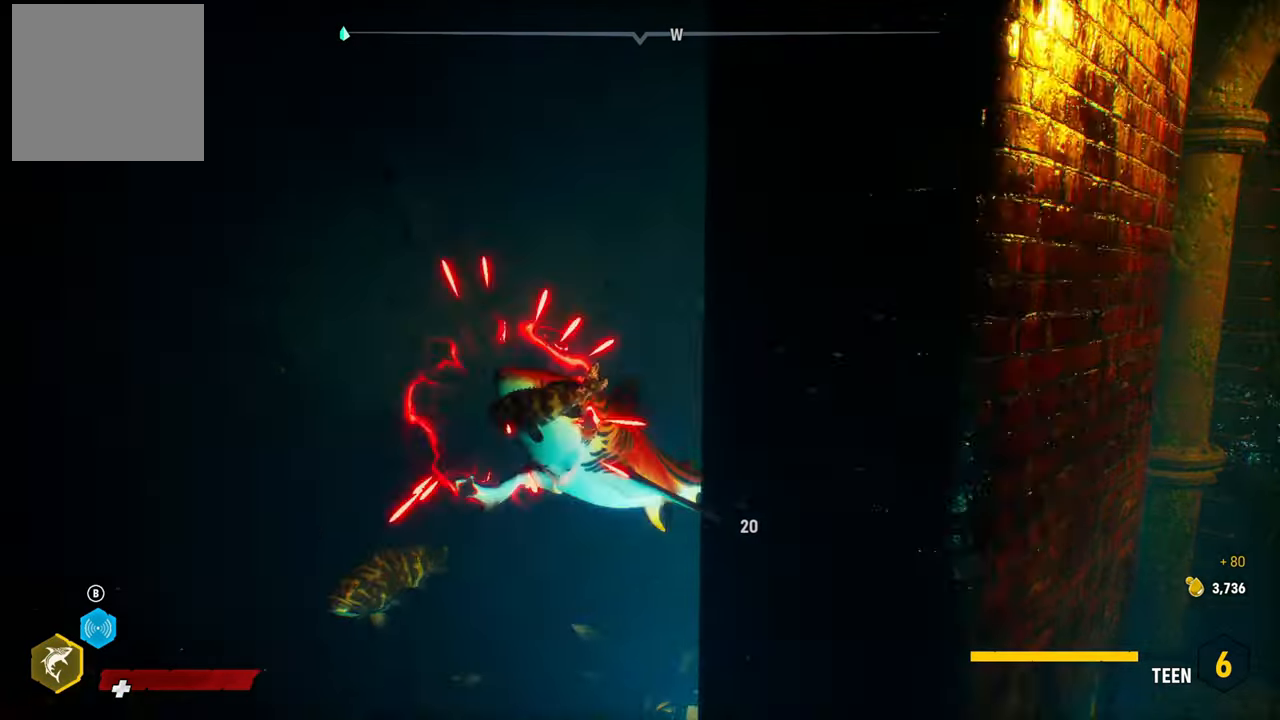
{"buttons": [], "left_stick": "down", "right_stick": "center", "events": []}
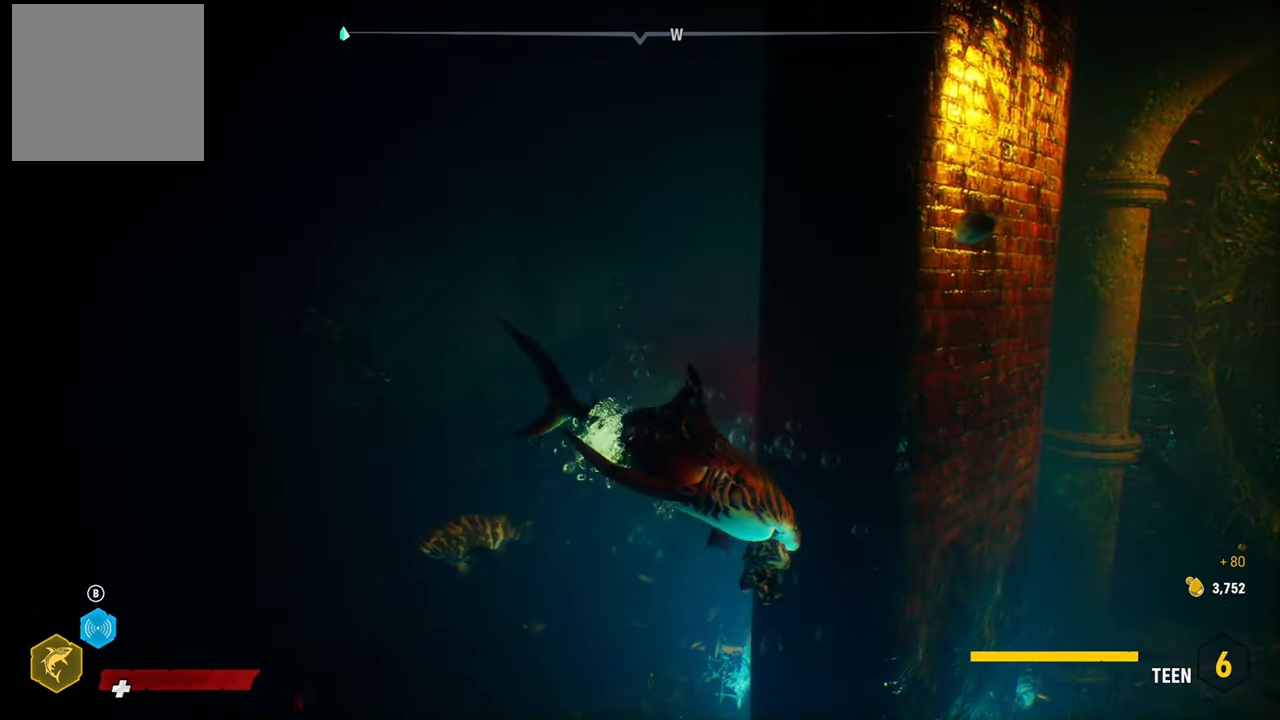
{"buttons": [], "left_stick": "down", "right_stick": "center", "events": []}
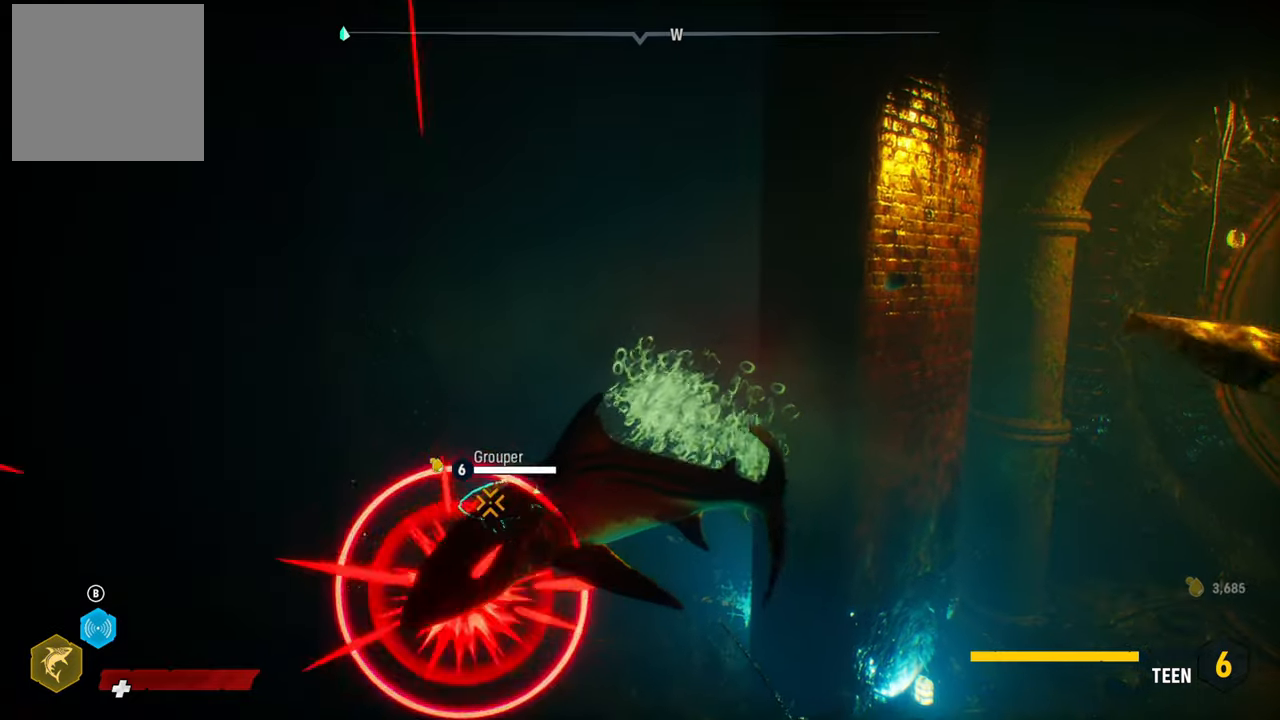
{"buttons": [], "left_stick": "up-left", "right_stick": "center", "events": [[80, "left_stick", "up-left"]]}
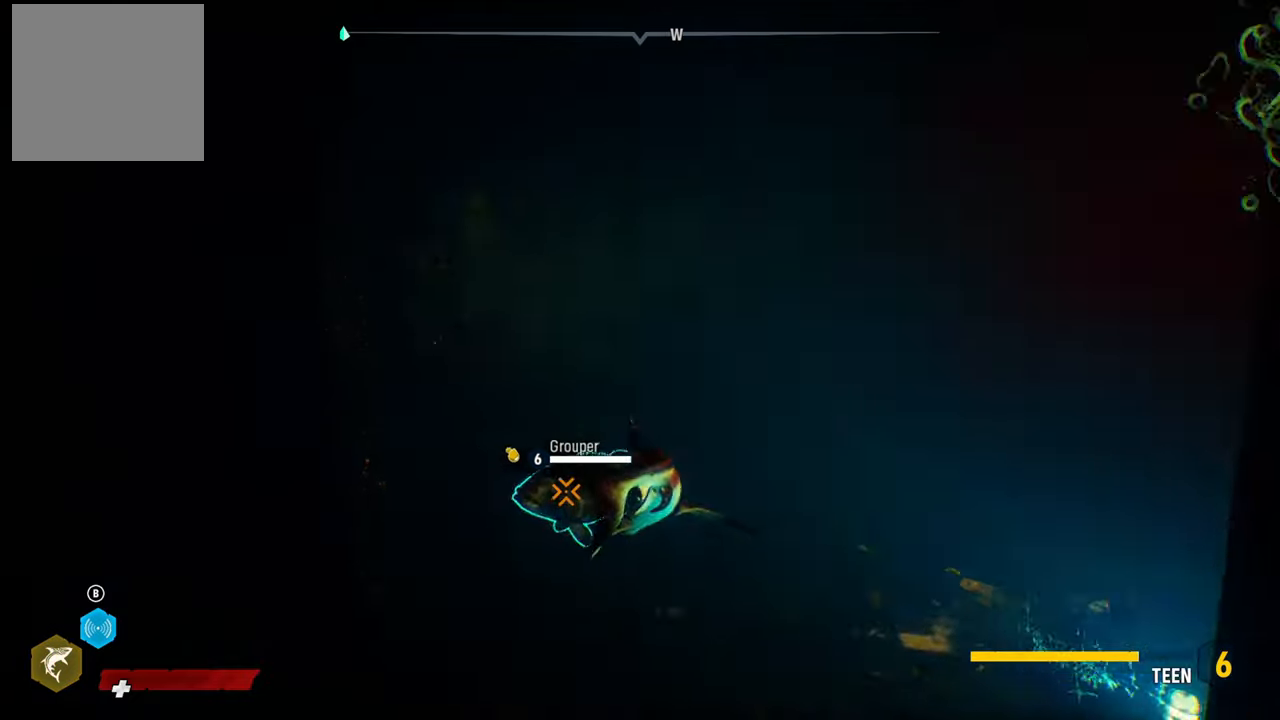
{"buttons": [], "left_stick": "down-right", "right_stick": "center", "events": [[80, "left_stick", "up-right"], [200, "left_stick", "down-right"], [260, "left_stick", "down"], [460, "left_stick", "down-right"]]}
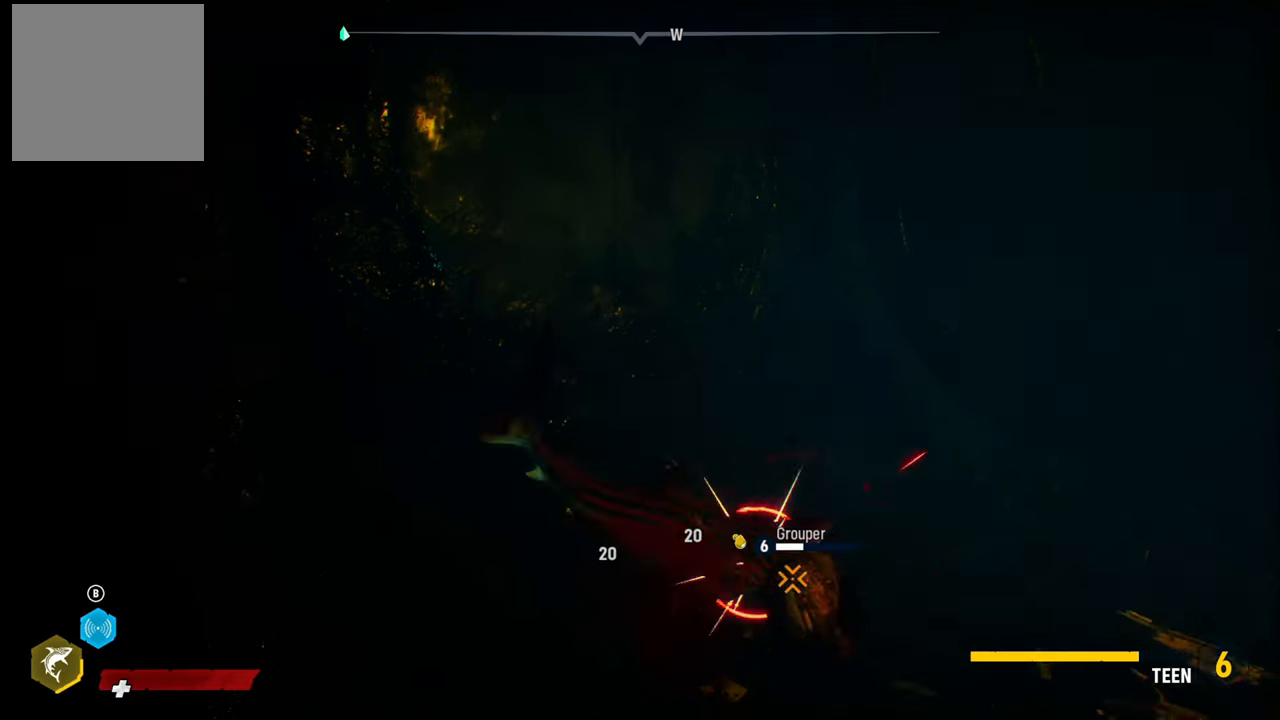
{"buttons": [], "left_stick": "down-right", "right_stick": "center", "events": []}
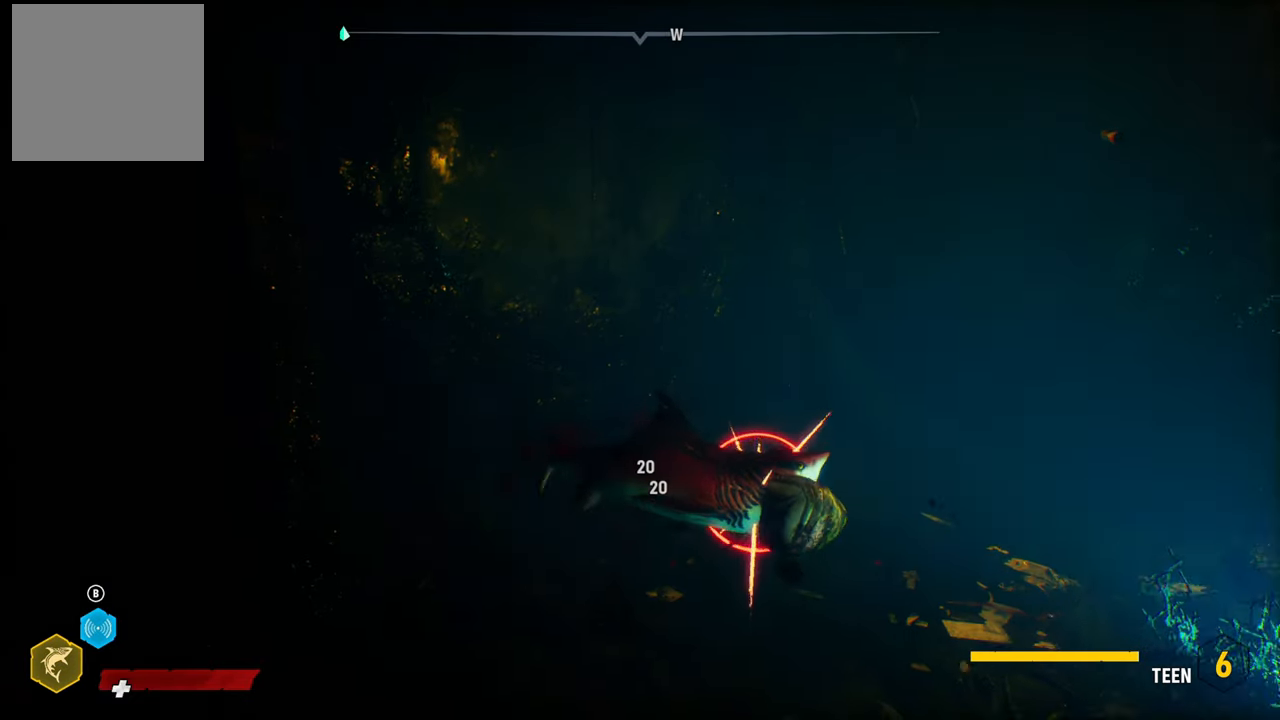
{"buttons": [], "left_stick": "right", "right_stick": "center", "events": [[340, "left_stick", "right"]]}
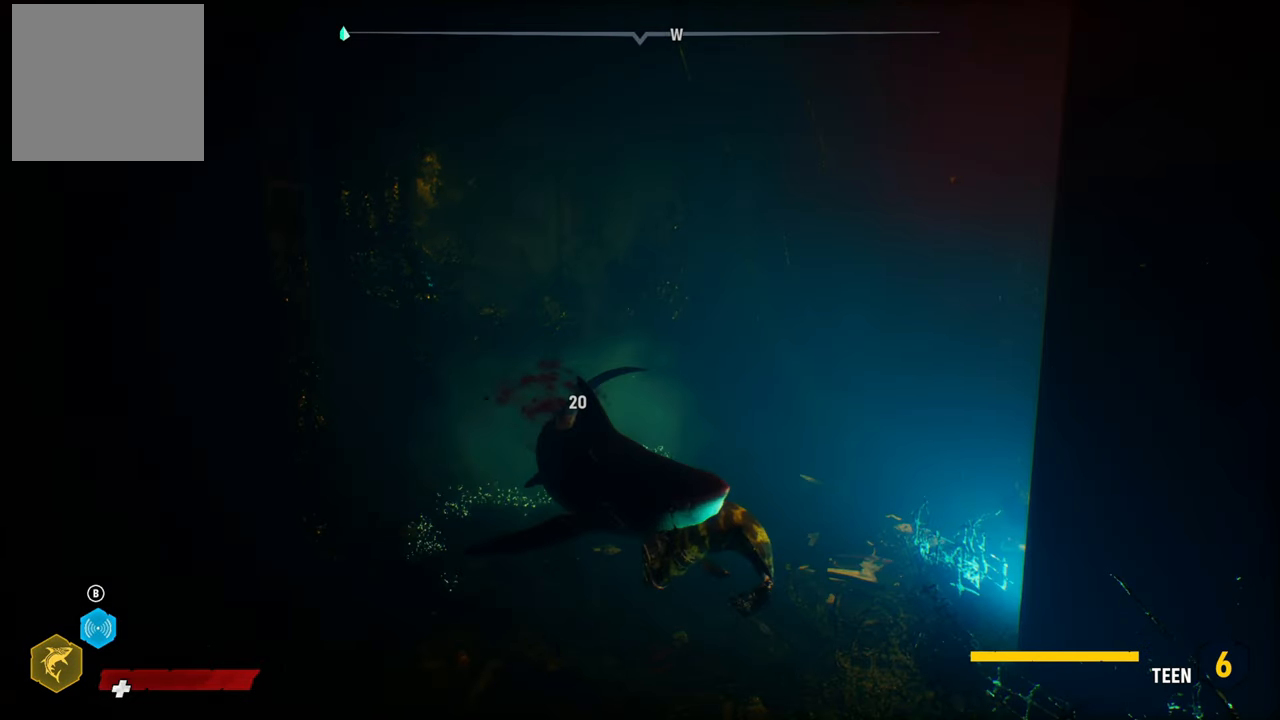
{"buttons": [], "left_stick": "down-right", "right_stick": "center", "events": [[100, "left_stick", "down-right"]]}
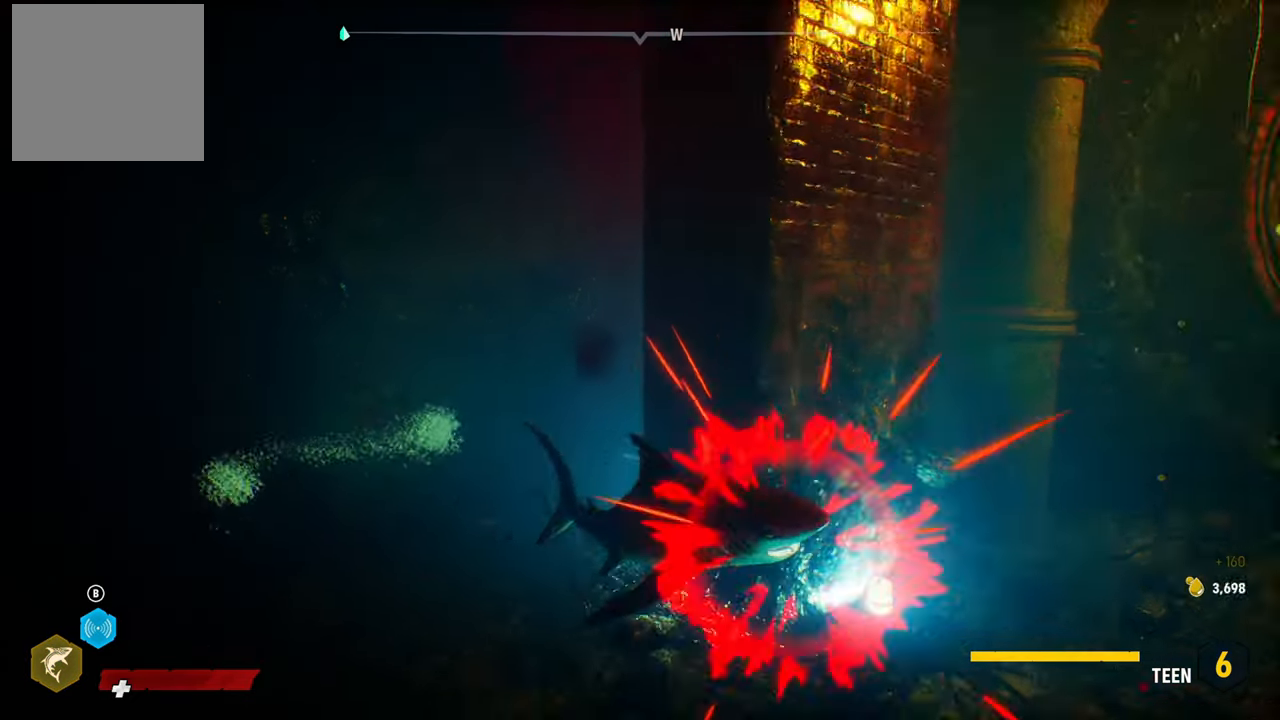
{"buttons": [], "left_stick": "center", "right_stick": "center", "events": [[460, "left_stick", "center"]]}
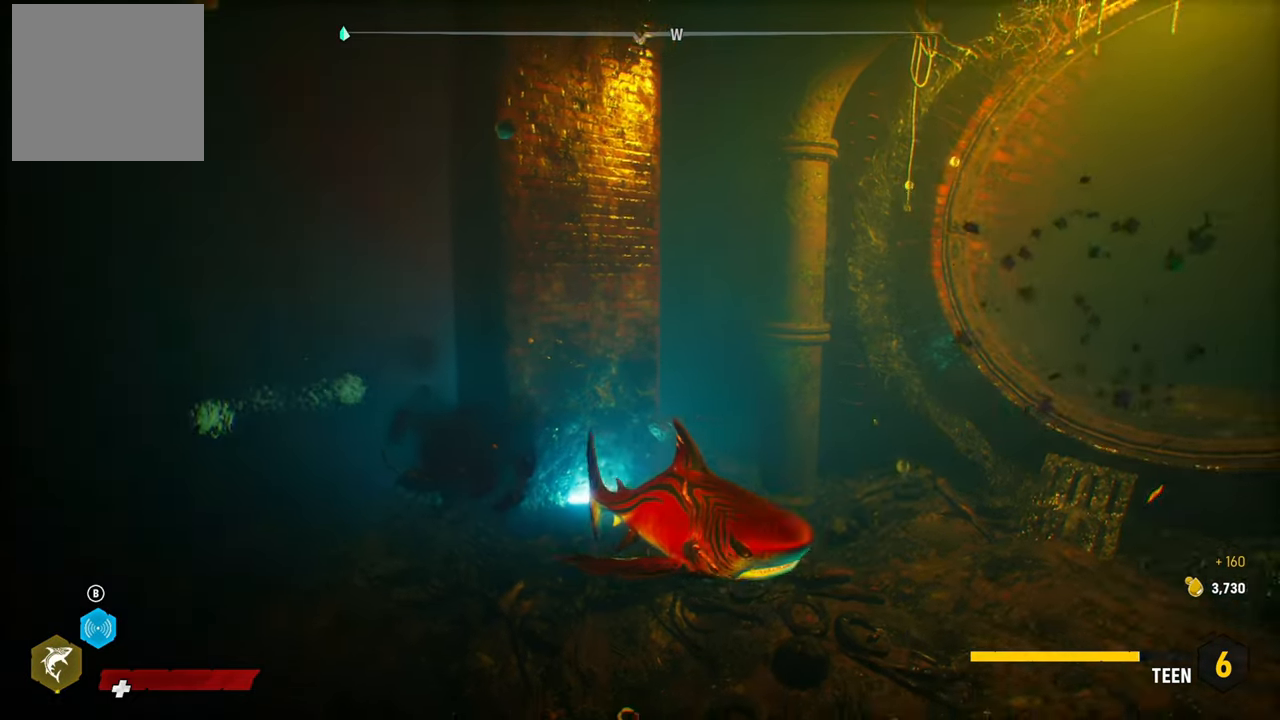
{"buttons": [], "left_stick": "up", "right_stick": "center", "events": [[60, "right_stick", "right"], [200, "L2", "down"], [200, "left_stick", "up"], [200, "right_stick", "center"], [400, "L2", "up"]]}
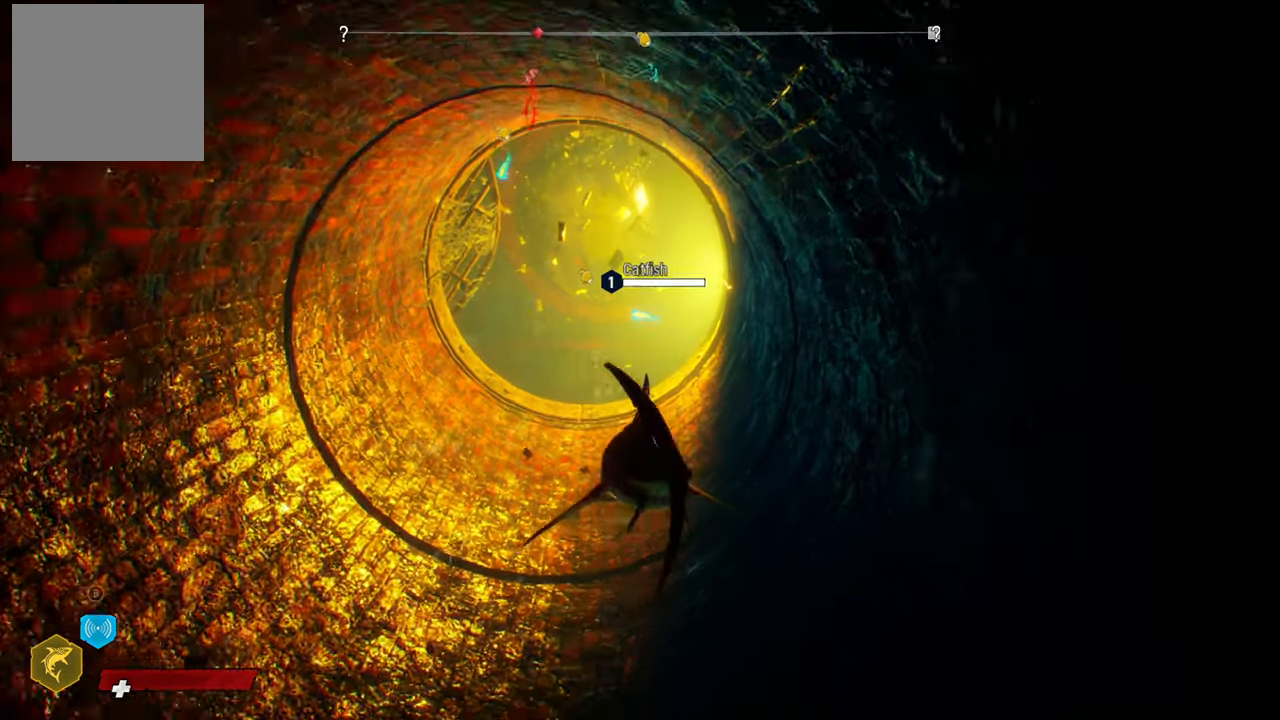
{"buttons": [], "left_stick": "center", "right_stick": "center", "events": [[40, "right_stick", "up-left"], [80, "left_stick", "center"], [380, "right_stick", "center"]]}
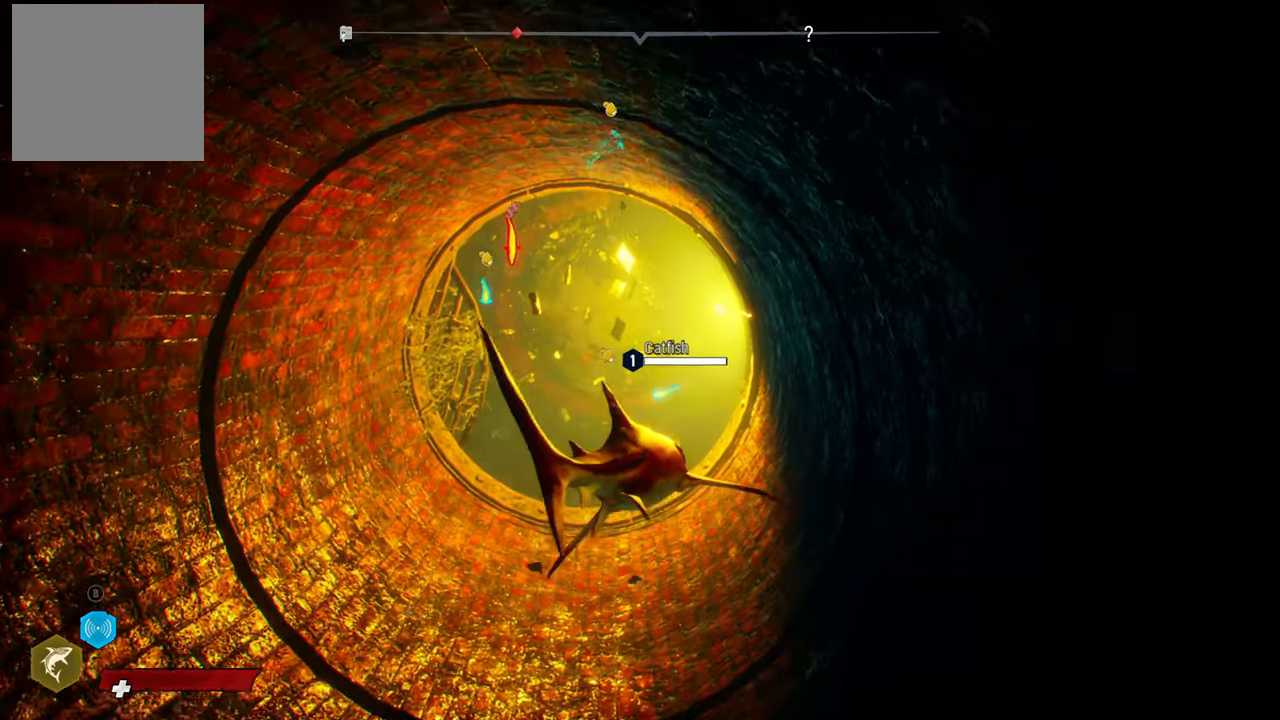
{"buttons": [], "left_stick": "down", "right_stick": "center", "events": [[340, "left_stick", "down"]]}
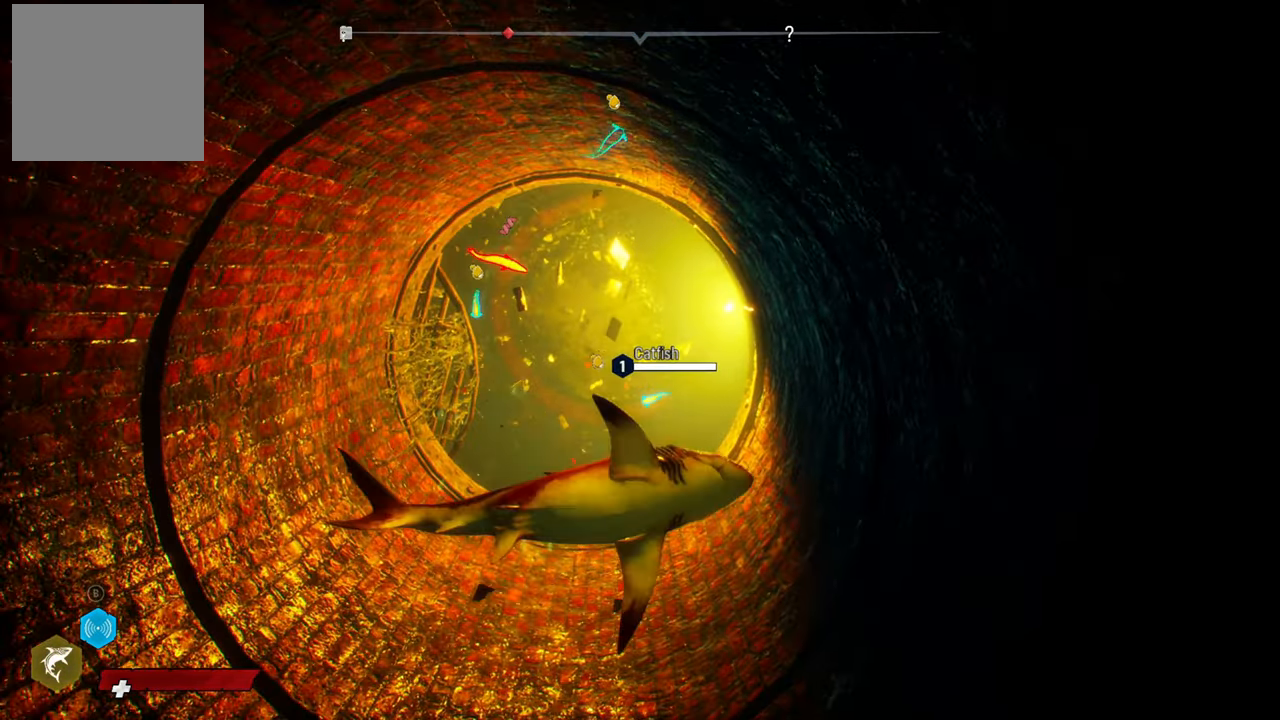
{"buttons": [], "left_stick": "down", "right_stick": "center", "events": []}
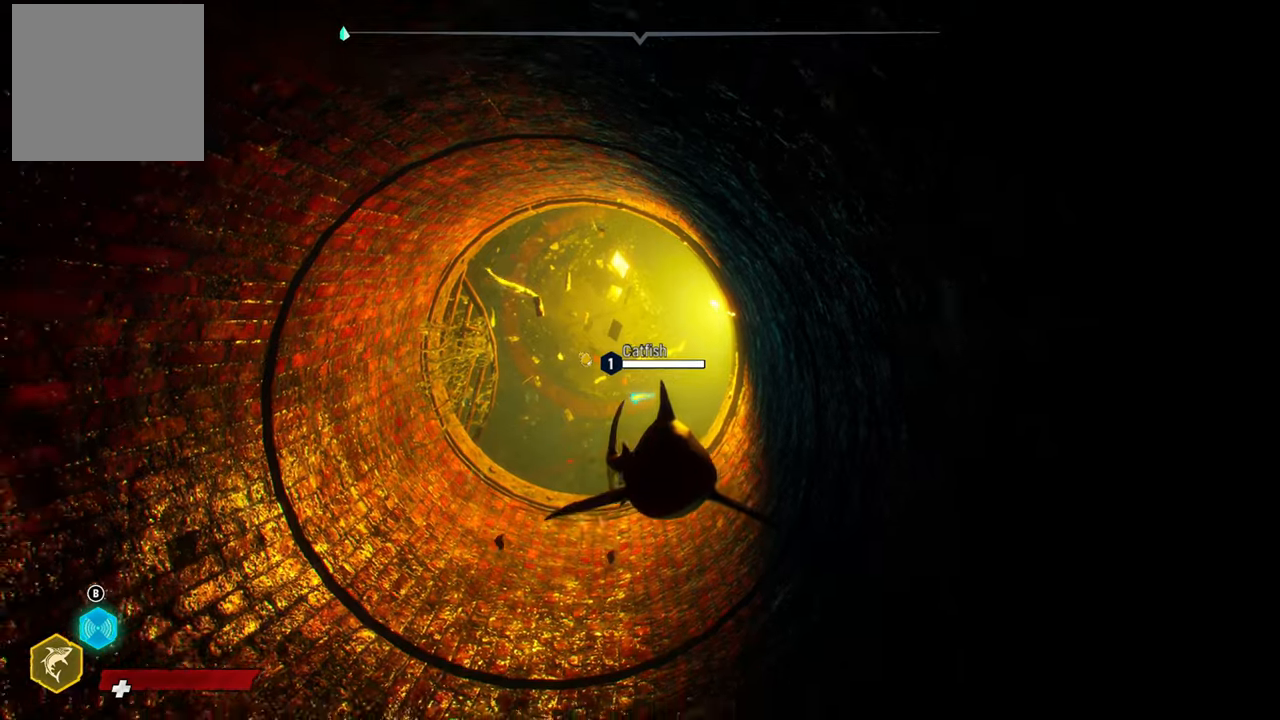
{"buttons": [], "left_stick": "down", "right_stick": "center", "events": []}
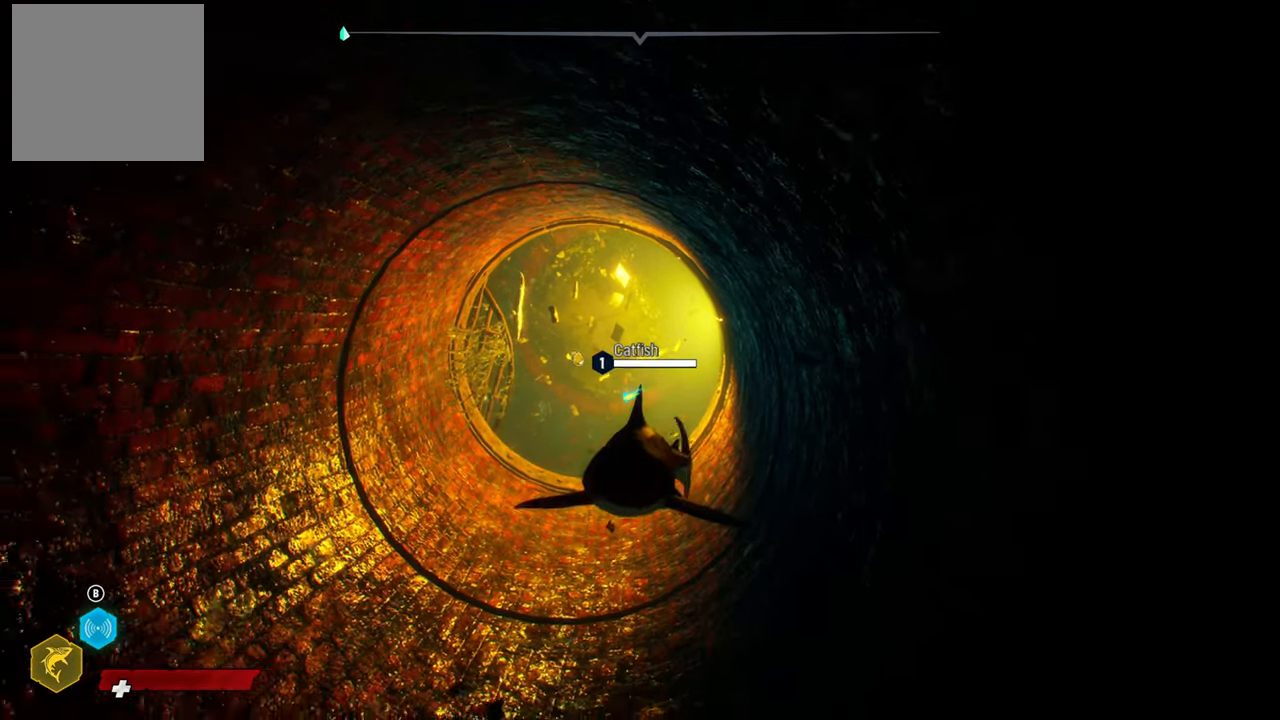
{"buttons": [], "left_stick": "up-left", "right_stick": "center", "events": [[500, "left_stick", "up-left"]]}
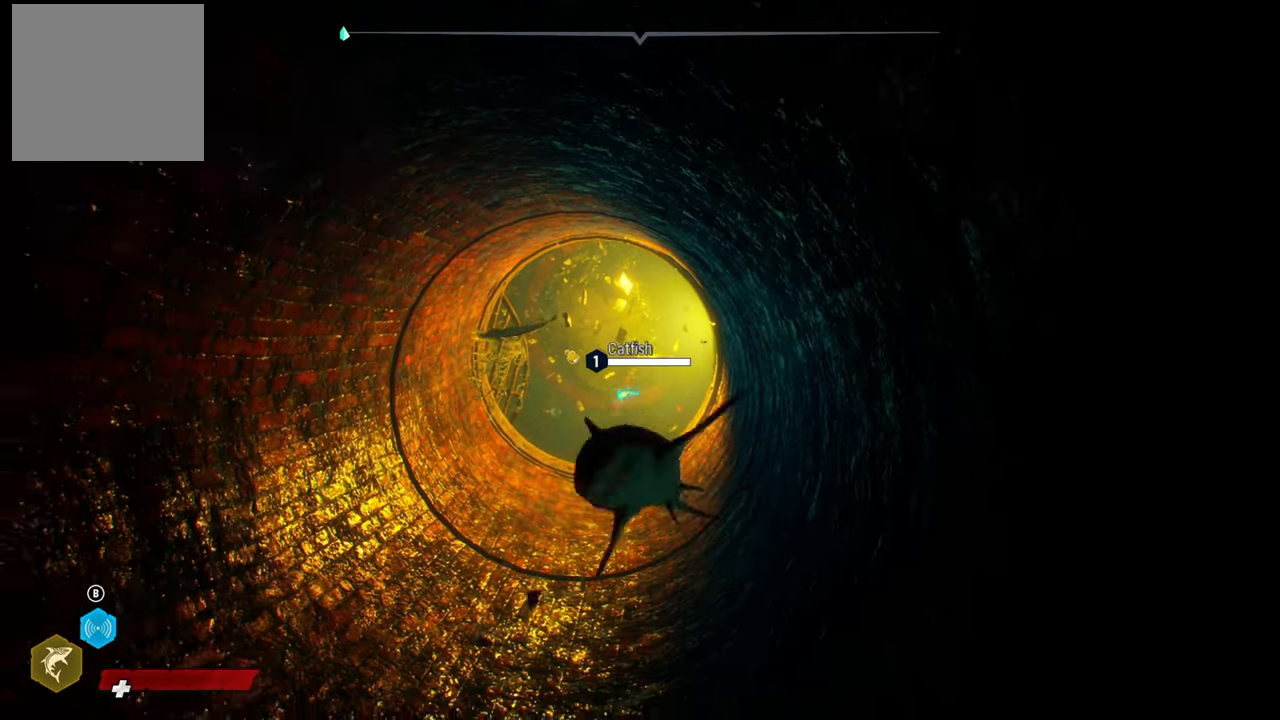
{"buttons": [], "left_stick": "up-left", "right_stick": "center", "events": []}
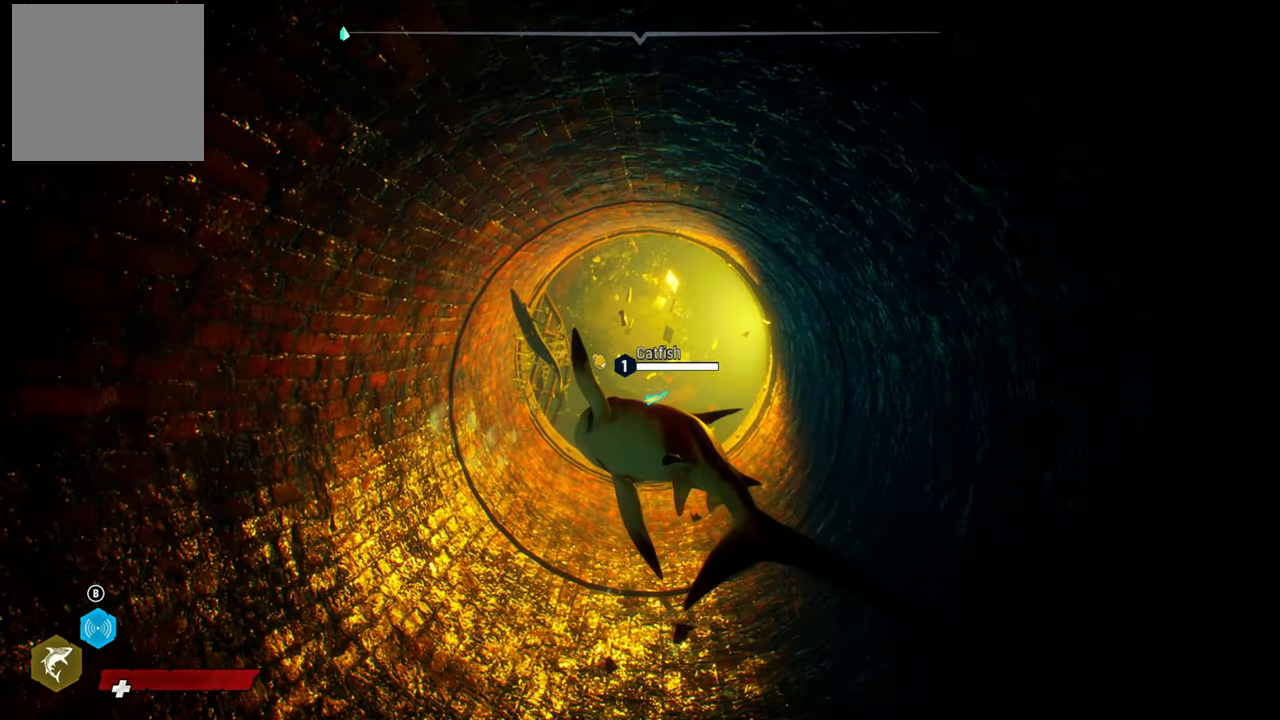
{"buttons": [], "left_stick": "down-left", "right_stick": "center", "events": [[160, "left_stick", "center"], [320, "left_stick", "down-left"]]}
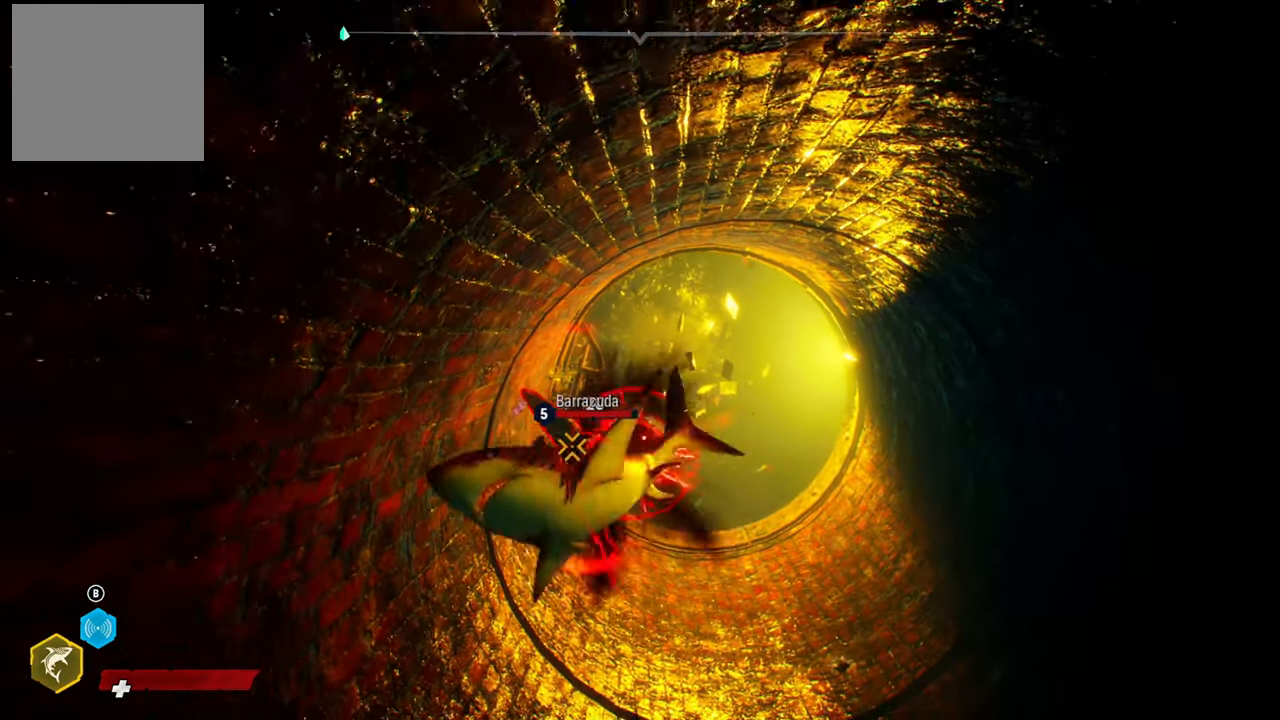
{"buttons": [], "left_stick": "down", "right_stick": "center", "events": [[40, "left_stick", "down"]]}
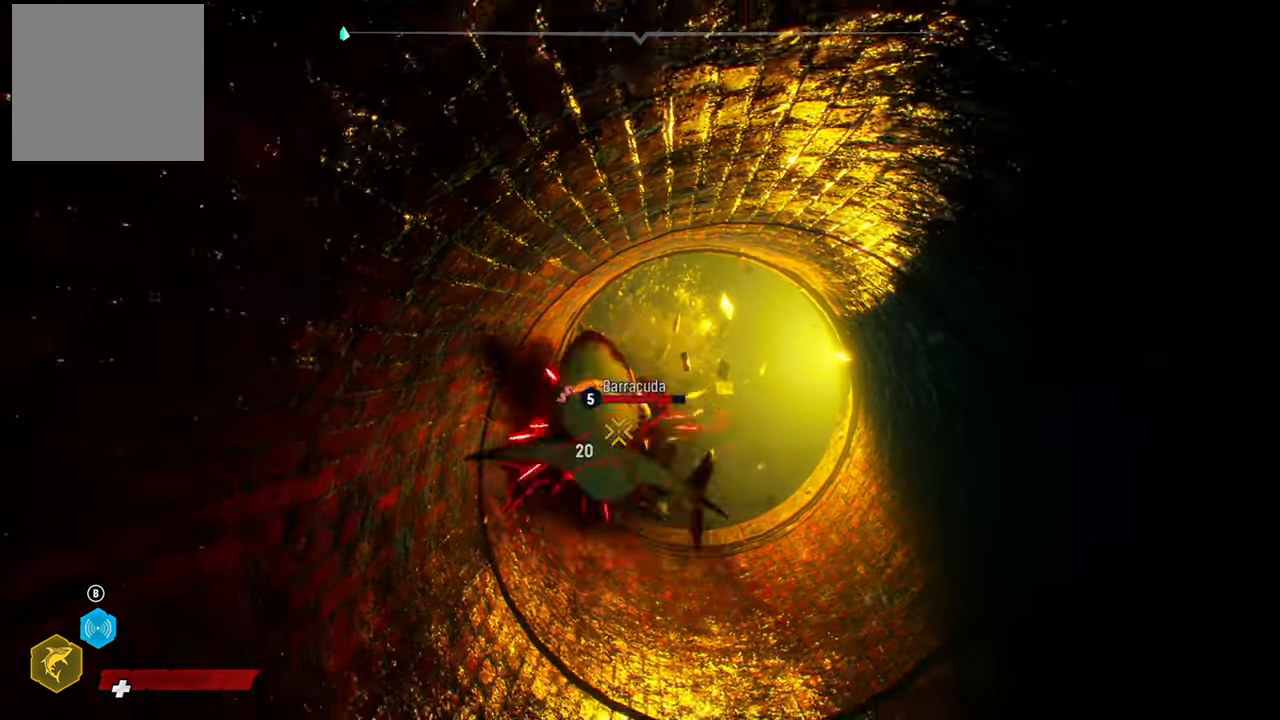
{"buttons": [], "left_stick": "right", "right_stick": "center", "events": [[220, "left_stick", "up"], [460, "left_stick", "right"]]}
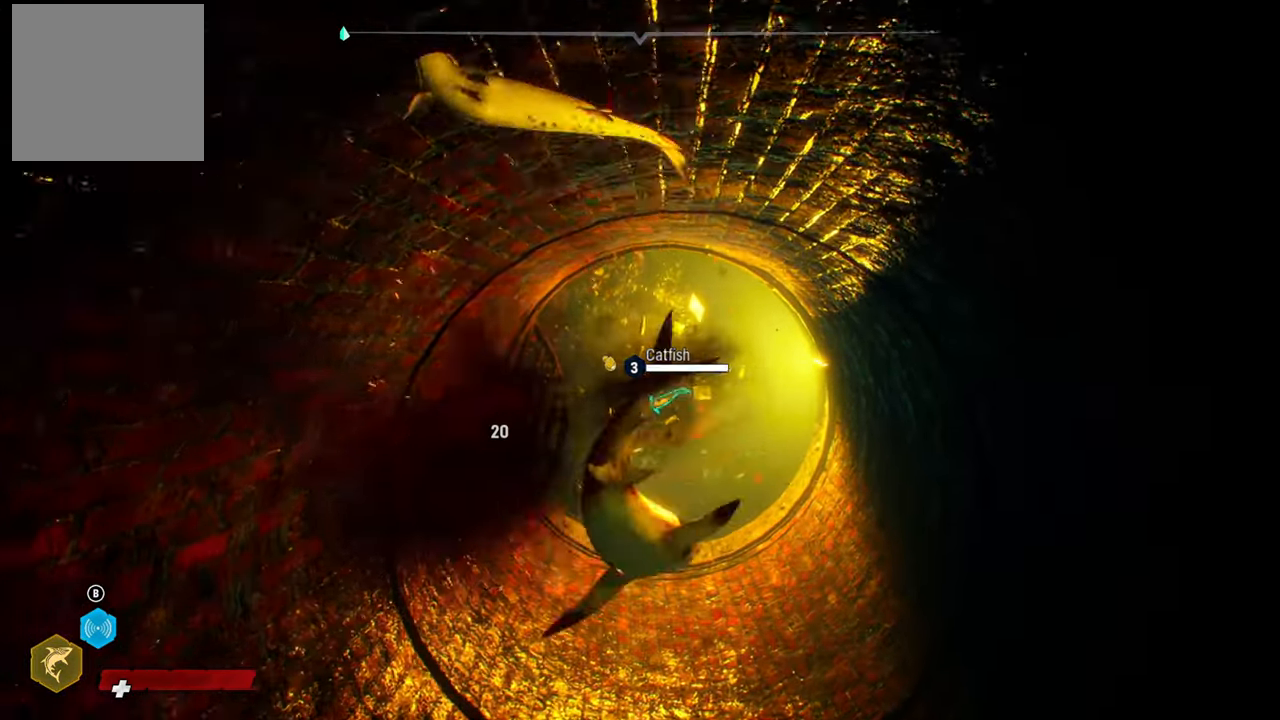
{"buttons": [], "left_stick": "down-left", "right_stick": "down-left", "events": [[120, "left_stick", "up-right"], [340, "left_stick", "down-left"], [460, "right_stick", "down-left"]]}
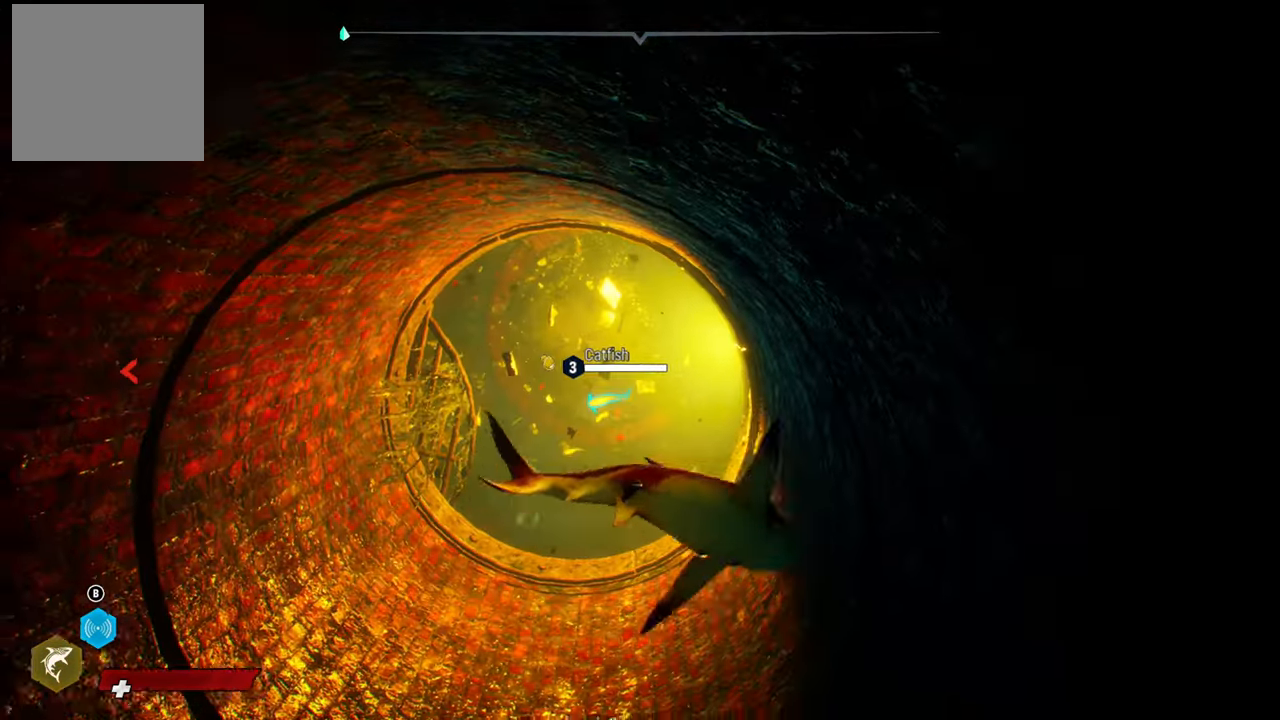
{"buttons": [], "left_stick": "center", "right_stick": "center", "events": [[140, "right_stick", "center"], [200, "left_stick", "center"], [340, "B", "down"], [420, "B", "up"]]}
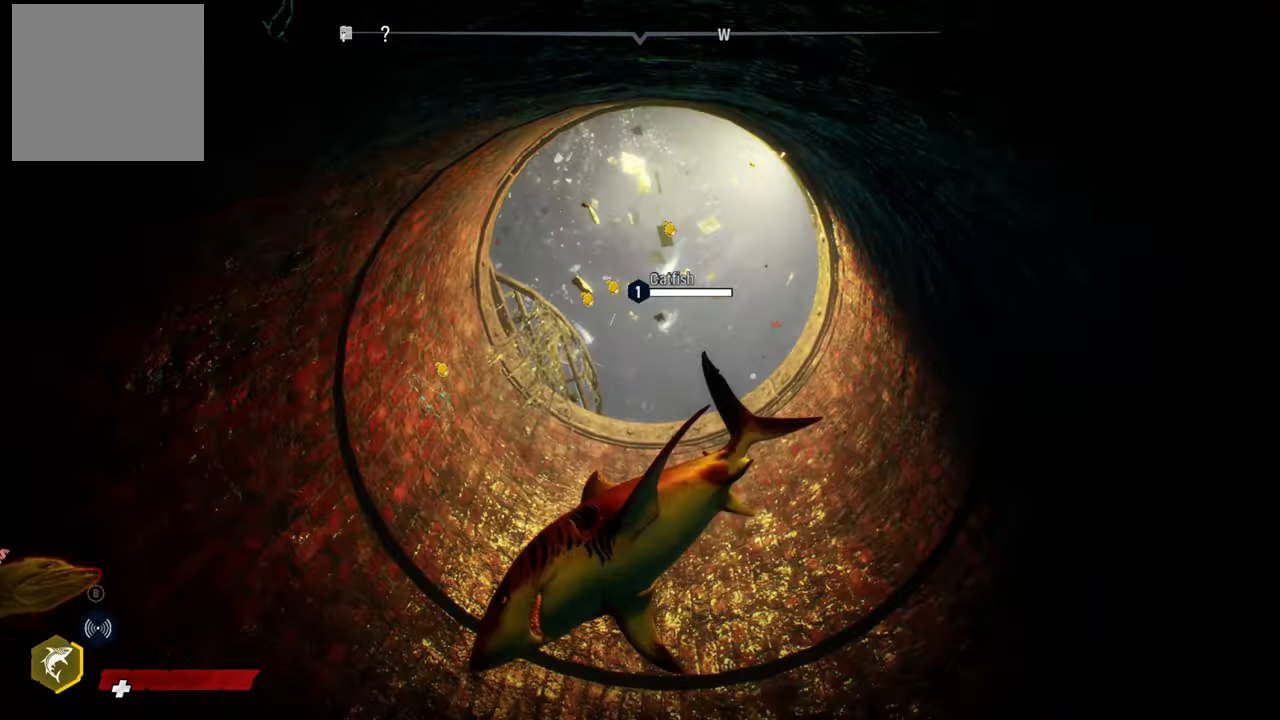
{"buttons": [], "left_stick": "center", "right_stick": "center", "events": [[220, "R3", "down"], [260, "right_stick", "up-right"], [320, "R3", "up"], [420, "right_stick", "center"]]}
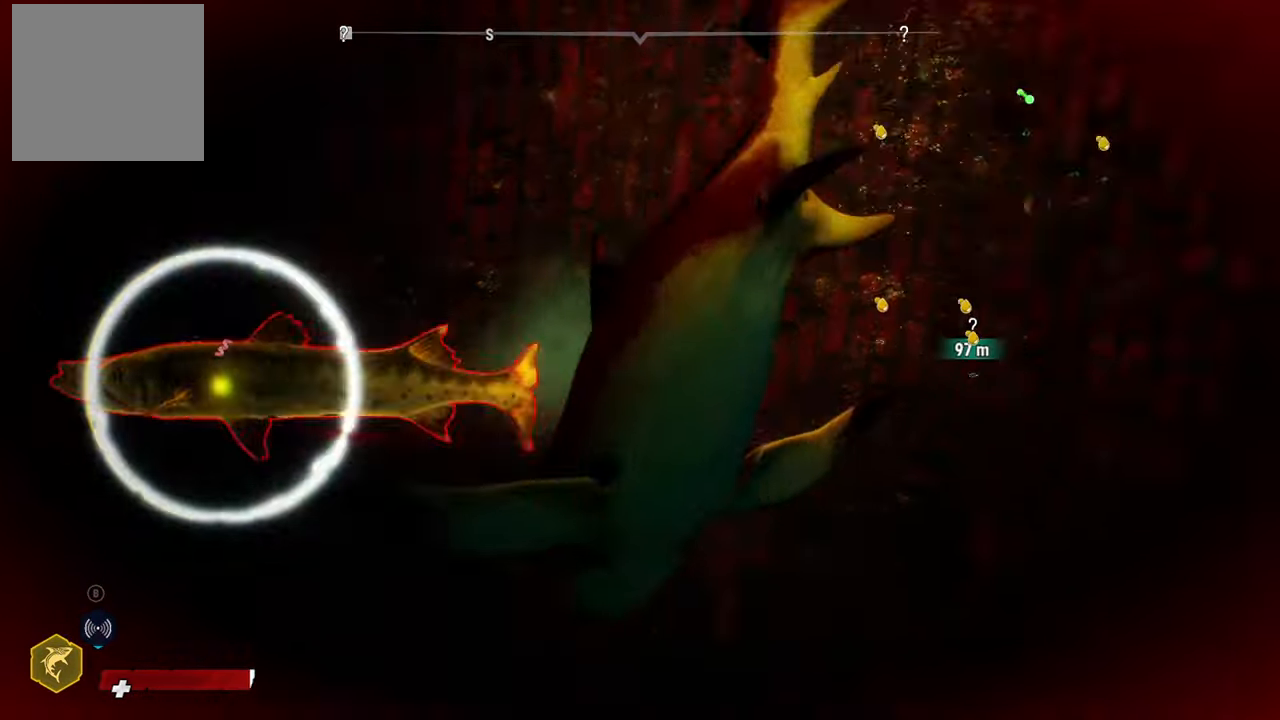
{"buttons": [], "left_stick": "left", "right_stick": "center", "events": [[80, "left_stick", "up"], [360, "left_stick", "left"]]}
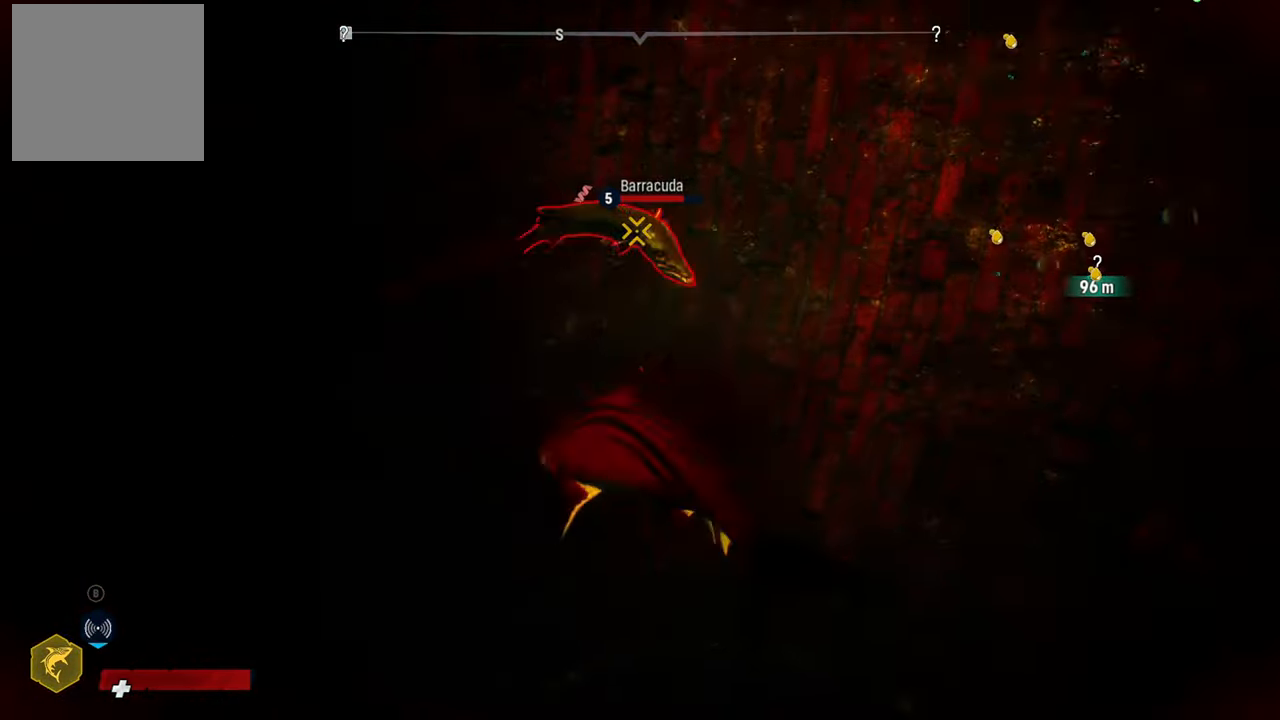
{"buttons": [], "left_stick": "up", "right_stick": "center", "events": [[120, "left_stick", "down-right"], [220, "right_stick", "up-right"], [360, "left_stick", "right"], [400, "right_stick", "center"], [480, "left_stick", "up"]]}
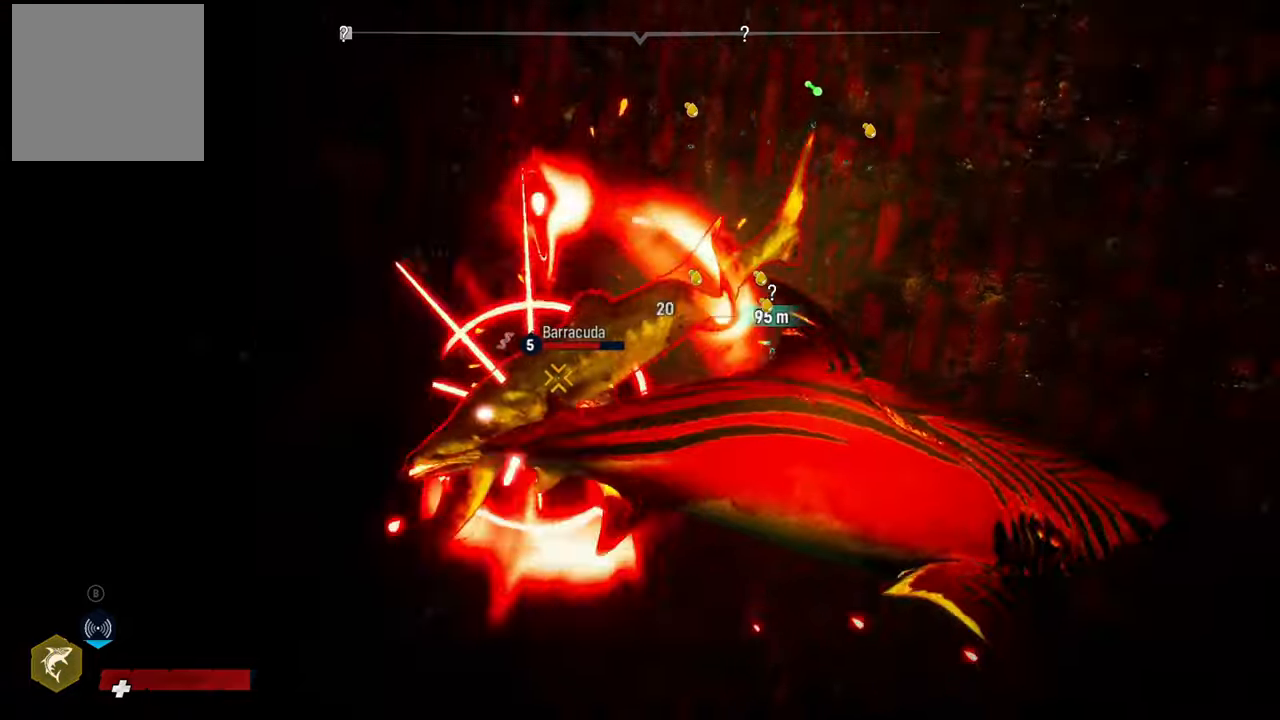
{"buttons": [], "left_stick": "down", "right_stick": "center", "events": [[60, "R3", "down"], [160, "right_stick", "right"], [200, "R3", "up"], [200, "left_stick", "up-left"], [220, "right_stick", "center"], [300, "left_stick", "left"], [340, "right_stick", "up-right"], [480, "left_stick", "down"], [480, "right_stick", "center"]]}
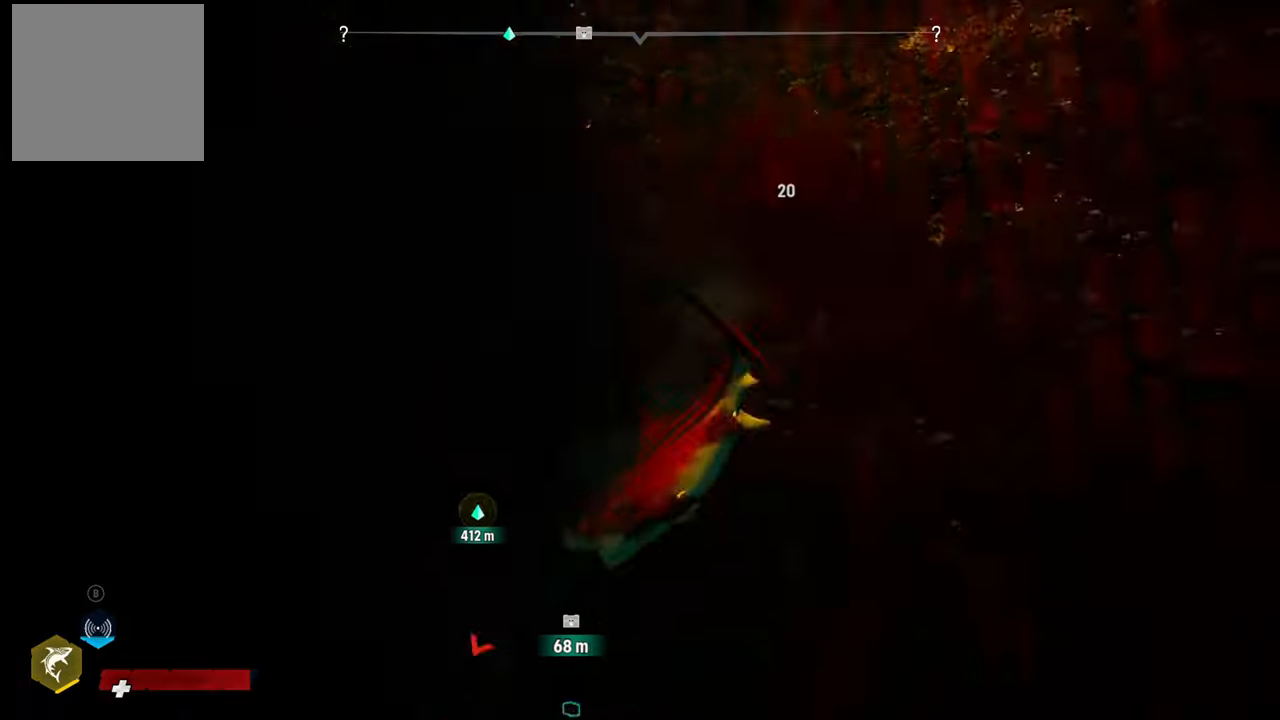
{"buttons": [], "left_stick": "down", "right_stick": "center", "events": [[160, "left_stick", "down-left"], [400, "left_stick", "down"]]}
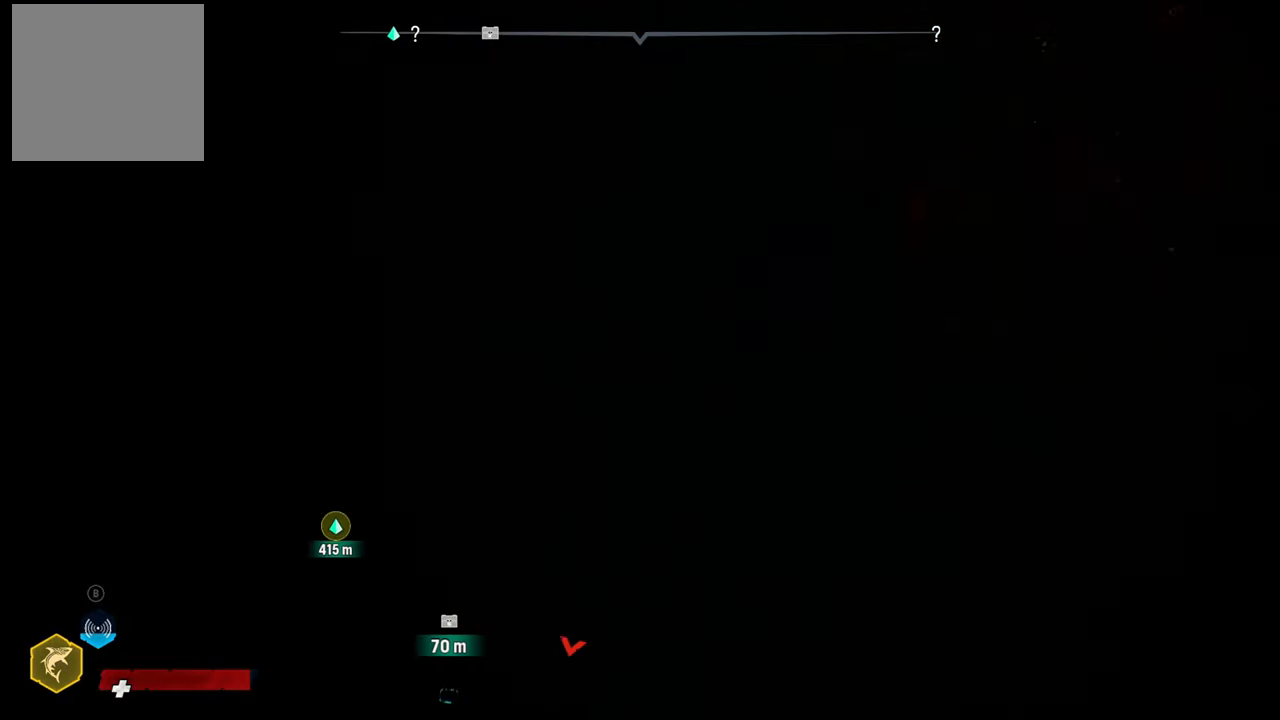
{"buttons": [], "left_stick": "right", "right_stick": "center", "events": [[200, "R3", "down"], [280, "R3", "up"], [320, "left_stick", "down-right"], [500, "left_stick", "right"]]}
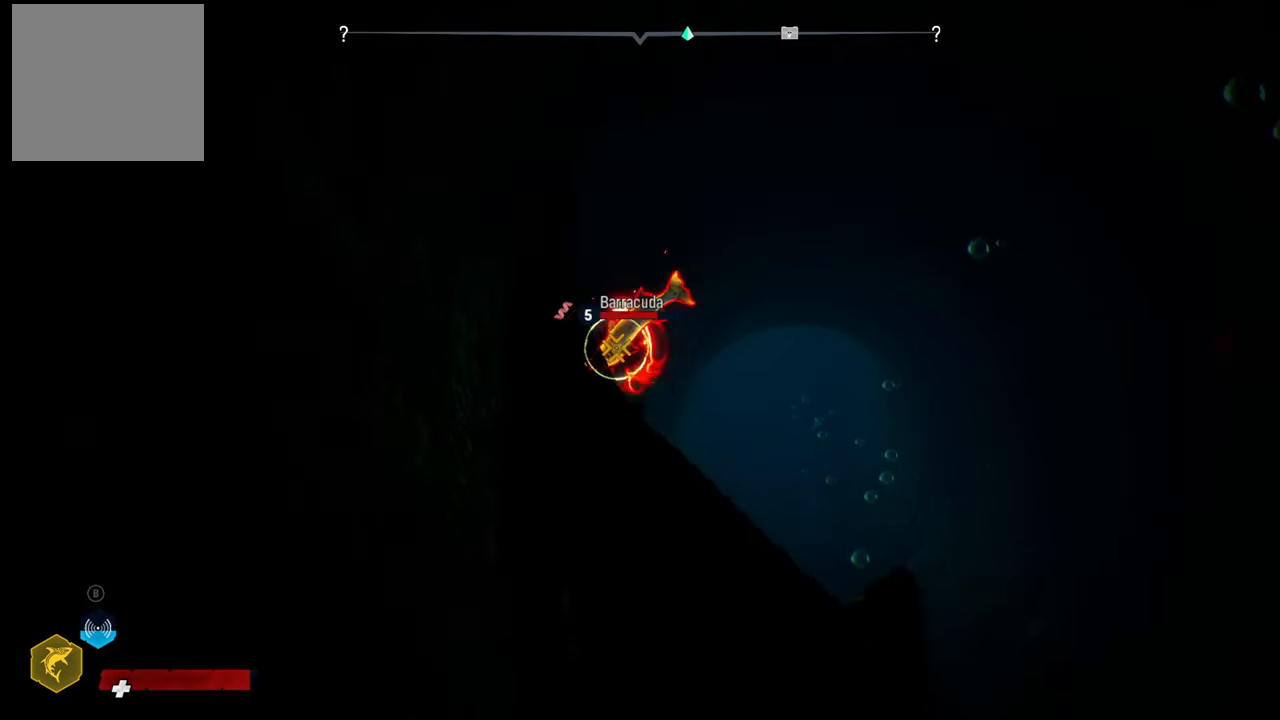
{"buttons": [], "left_stick": "up-left", "right_stick": "center", "events": [[40, "left_stick", "up-right"], [160, "left_stick", "up"], [340, "left_stick", "up-left"]]}
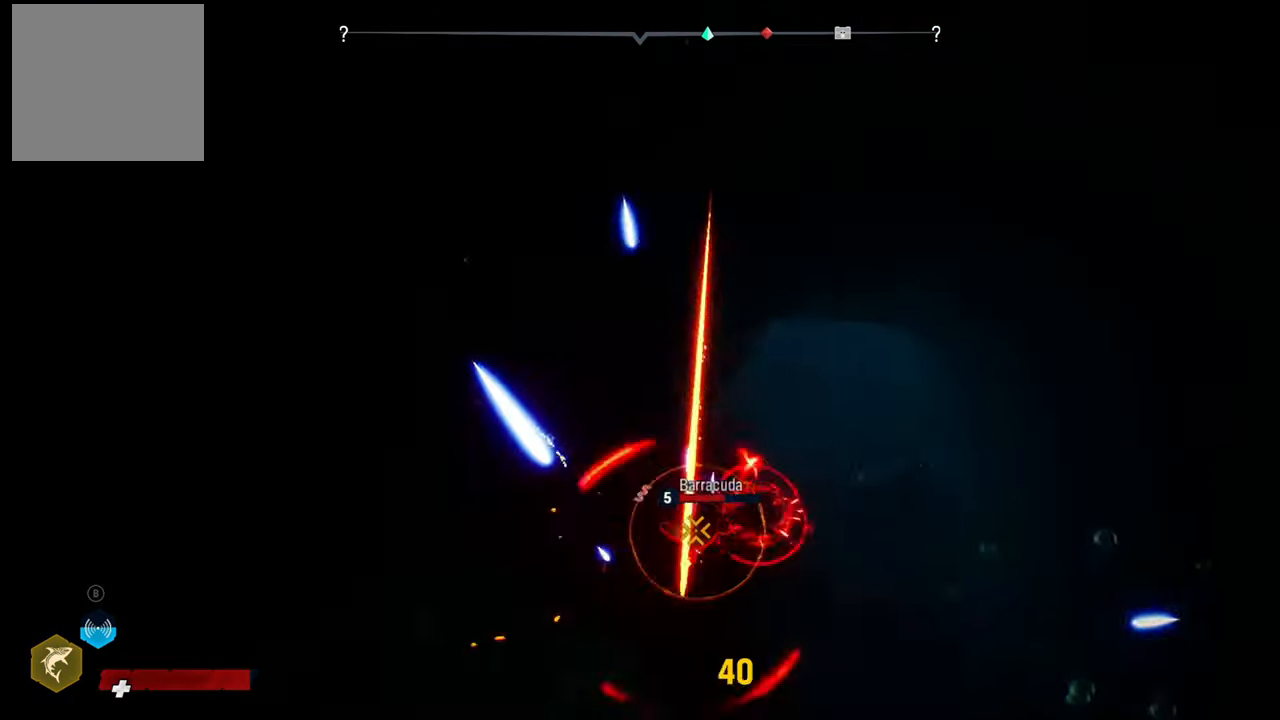
{"buttons": [], "left_stick": "down-right", "right_stick": "up-right", "events": [[120, "left_stick", "down-right"], [420, "right_stick", "up-right"]]}
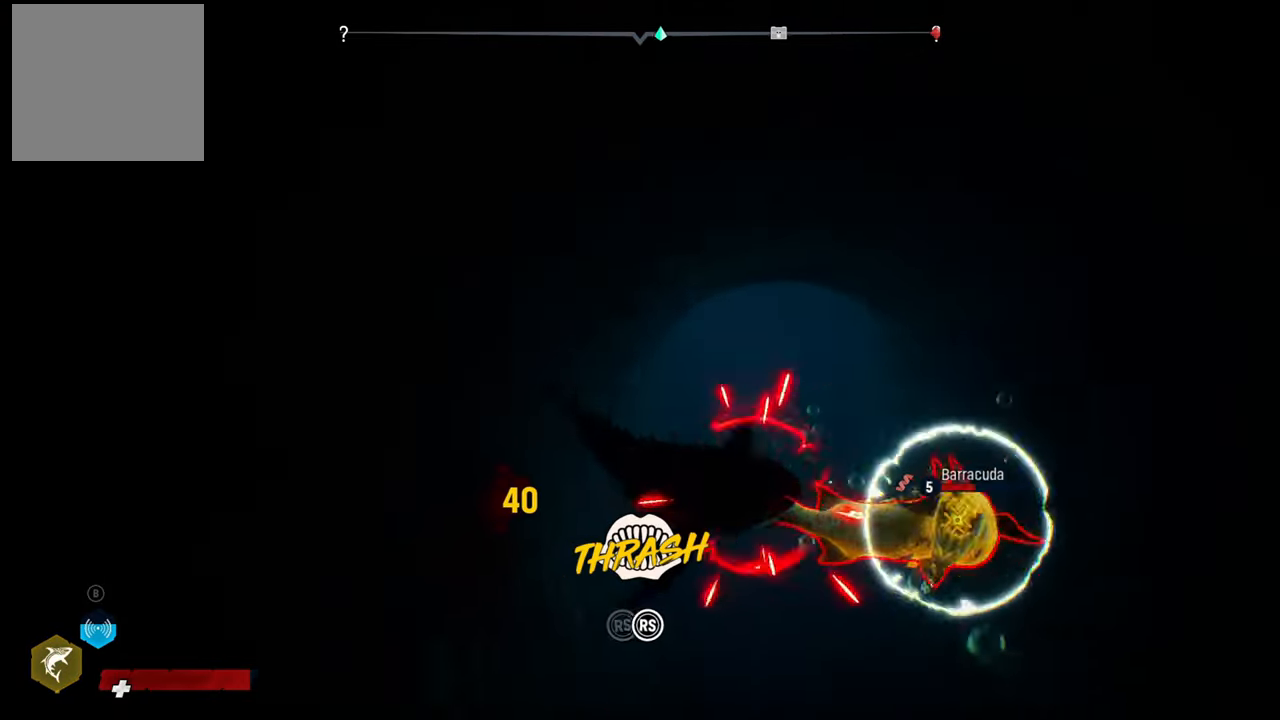
{"buttons": [], "left_stick": "down-right", "right_stick": "left", "events": [[140, "right_stick", "left"], [280, "right_stick", "up-right"], [460, "right_stick", "left"]]}